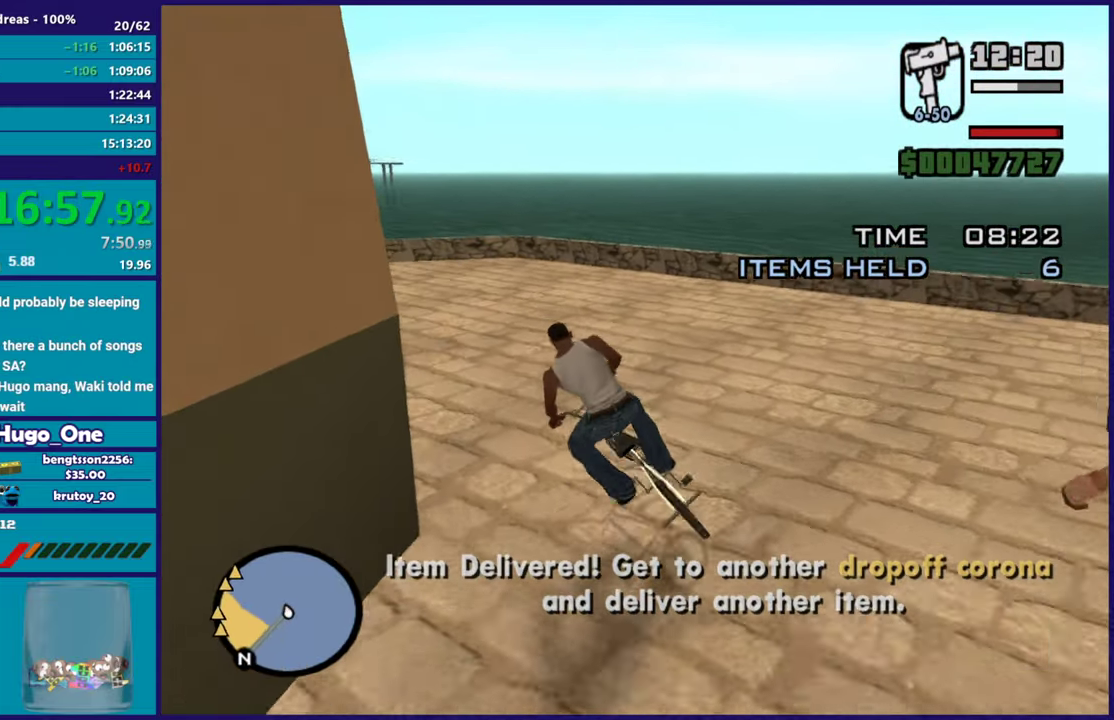
Gameplay with a controller (Xbox layout); each line is a JSON object with the inputs held at the frame after it. "events" lists button and stick changes between this image and that frame as [ms after this image, input, new state], when the widget could be followed in between. Not read: R2 right_stick.
{"buttons": [], "left_stick": "left", "events": [[83, "left_stick", "center"], [266, "left_stick", "up-left"], [317, "left_stick", "left"]]}
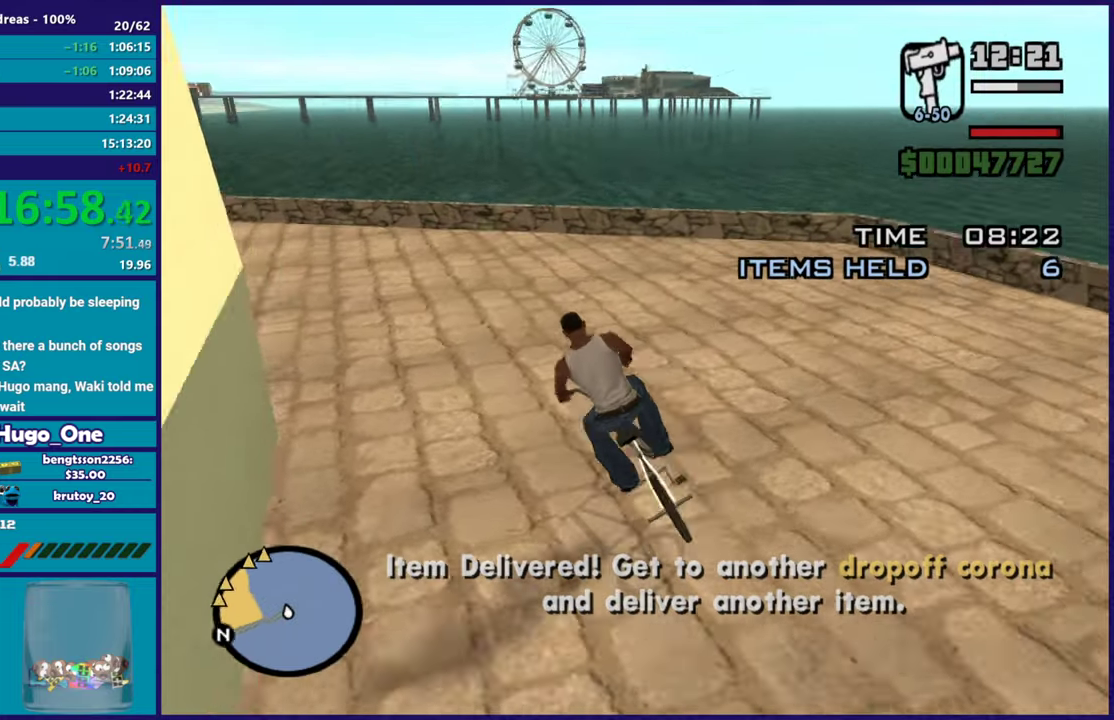
{"buttons": [], "left_stick": "left", "events": [[217, "left_stick", "center"], [267, "left_stick", "left"]]}
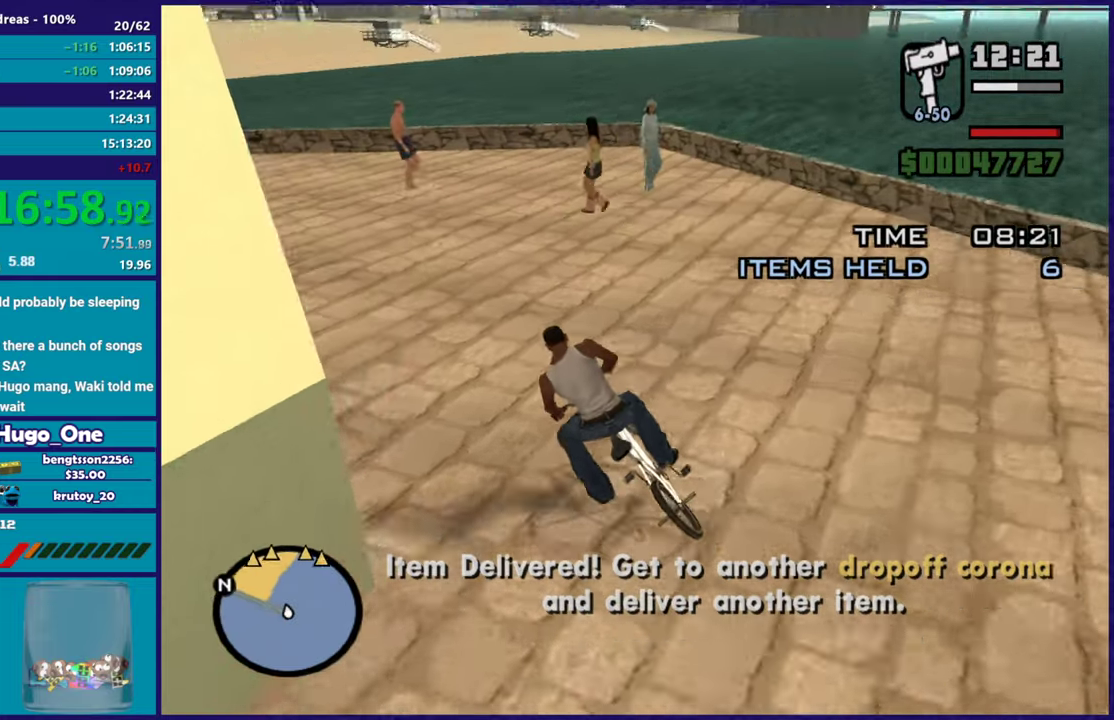
{"buttons": [], "left_stick": "left", "events": [[83, "left_stick", "center"], [417, "left_stick", "left"]]}
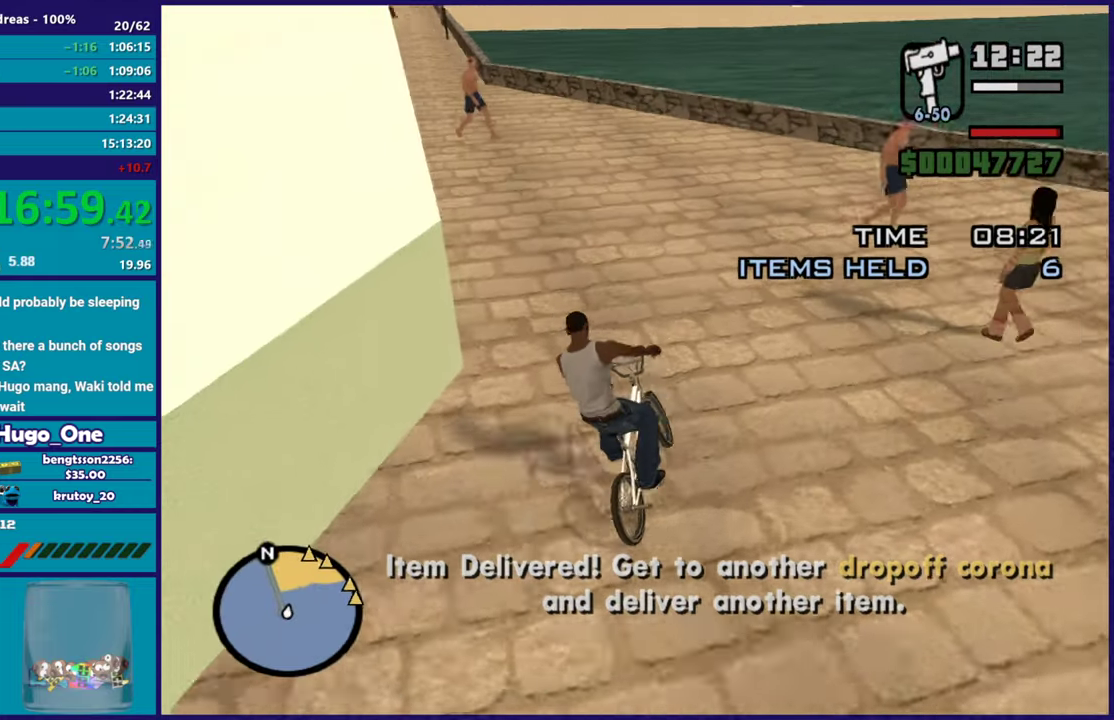
{"buttons": [], "left_stick": "center", "events": [[234, "left_stick", "center"], [300, "left_stick", "left"], [450, "left_stick", "center"]]}
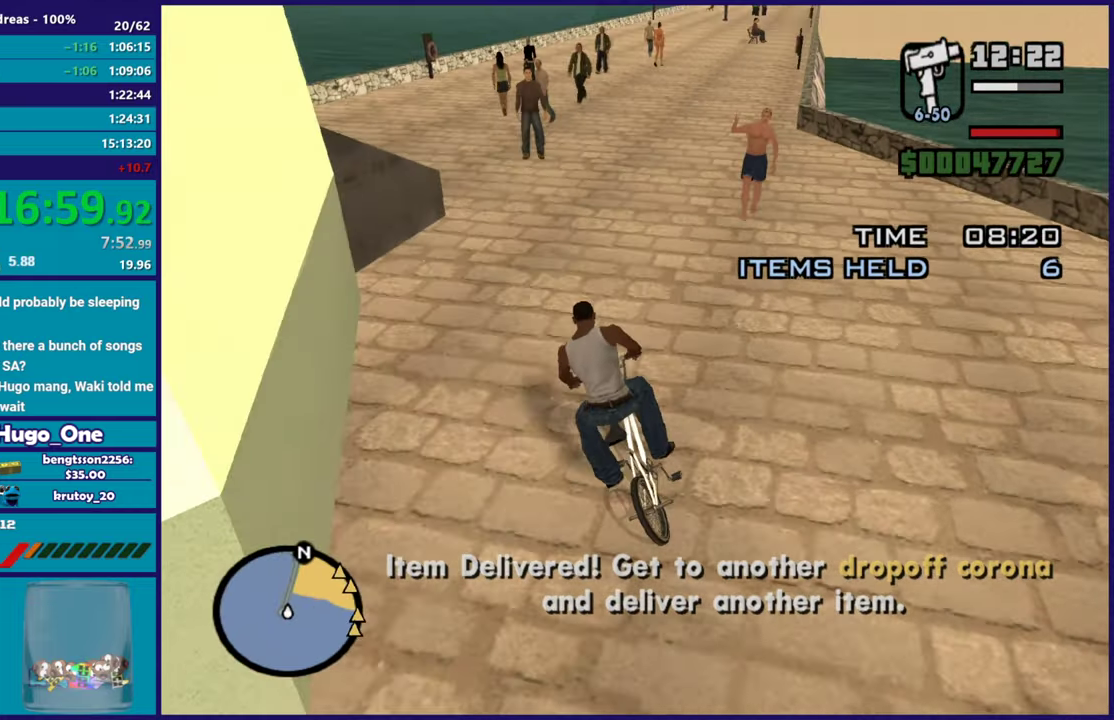
{"buttons": [], "left_stick": "right", "events": [[317, "left_stick", "right"]]}
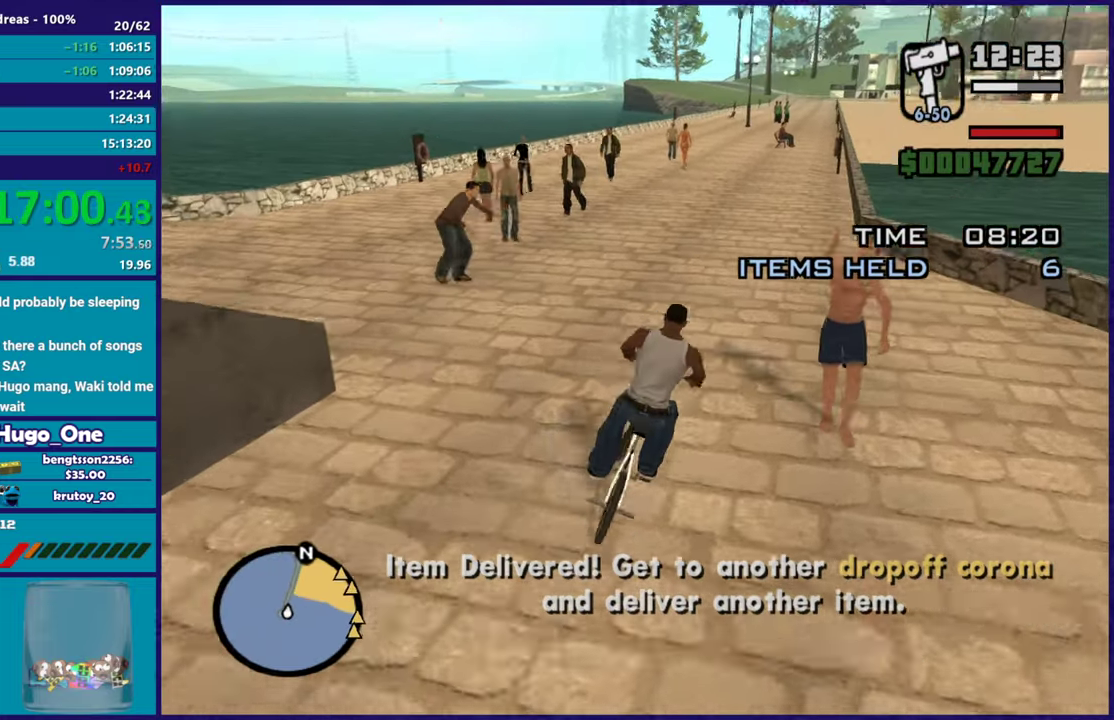
{"buttons": [], "left_stick": "right", "events": [[33, "left_stick", "center"], [284, "left_stick", "left"], [417, "left_stick", "center"], [467, "left_stick", "right"]]}
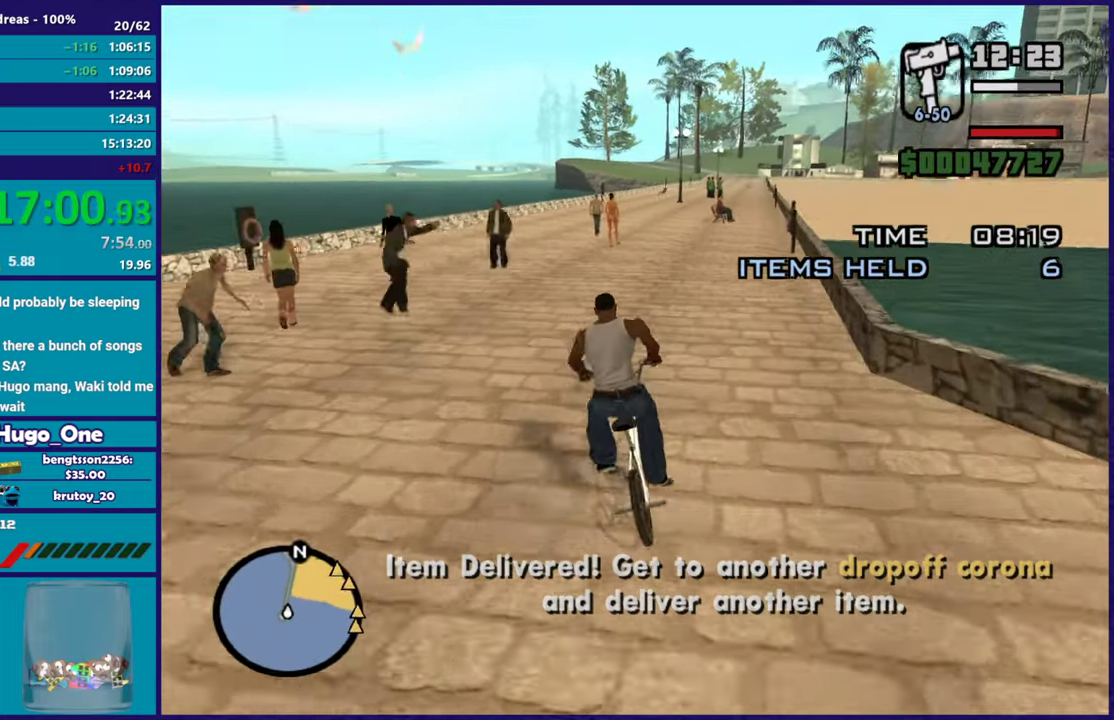
{"buttons": [], "left_stick": "right", "events": [[100, "left_stick", "center"], [400, "left_stick", "right"]]}
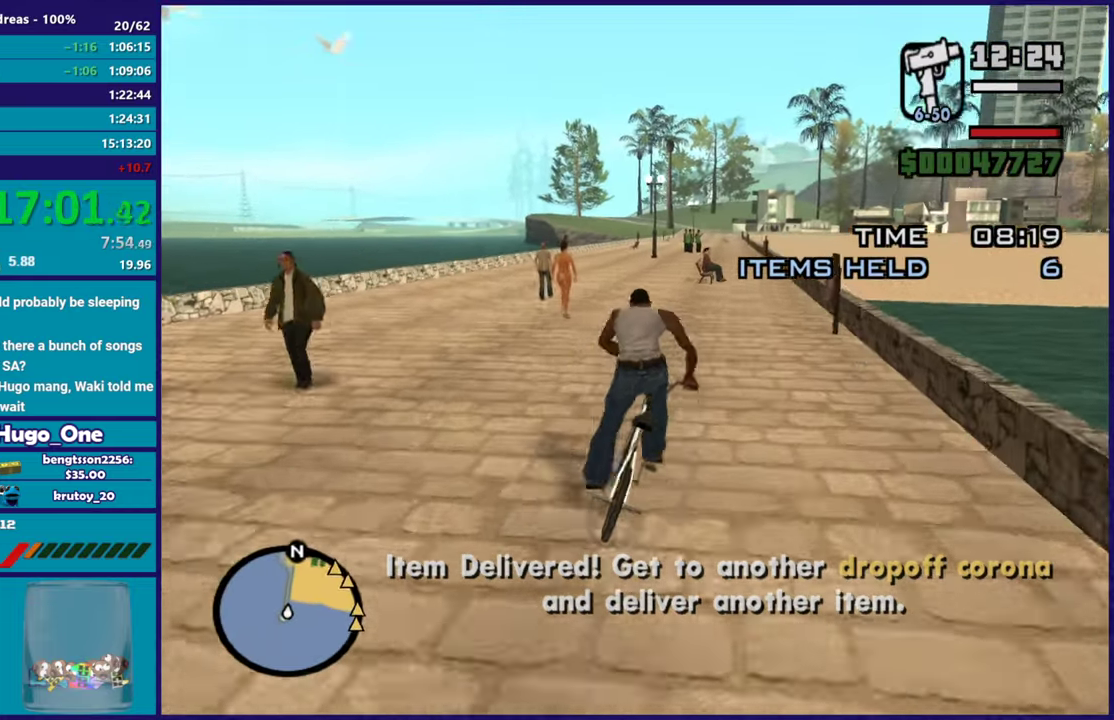
{"buttons": [], "left_stick": "up-left", "events": [[67, "left_stick", "center"], [150, "left_stick", "left"], [217, "left_stick", "up-left"], [300, "left_stick", "center"], [417, "left_stick", "up-left"]]}
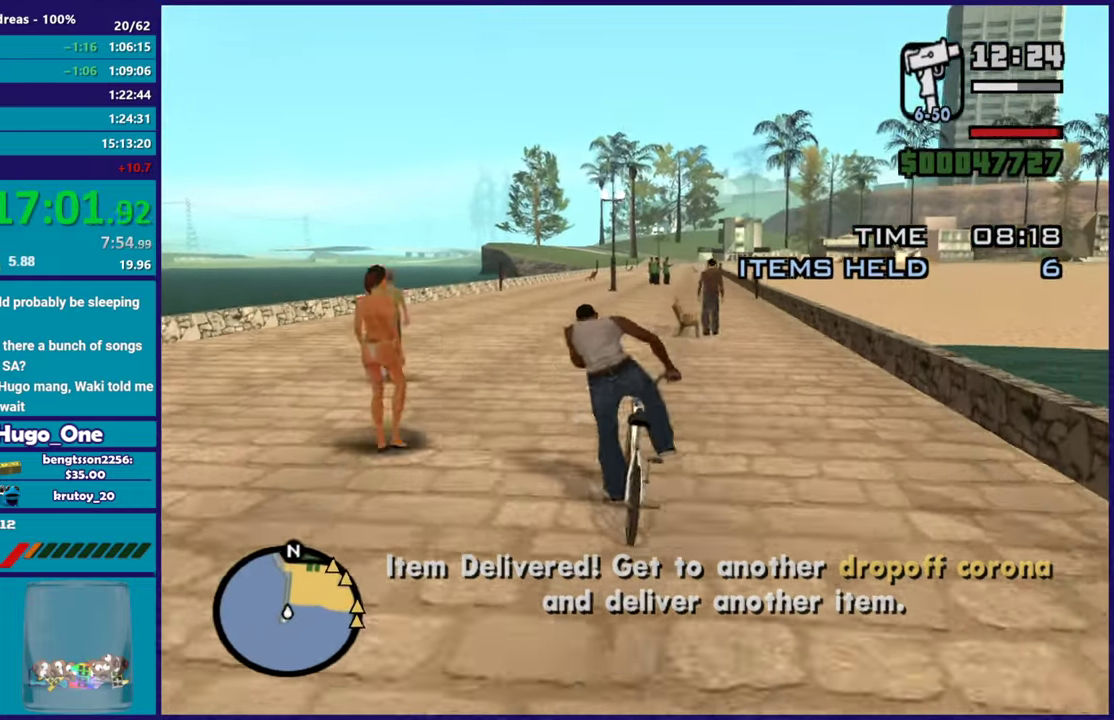
{"buttons": [], "left_stick": "center", "events": [[100, "left_stick", "center"]]}
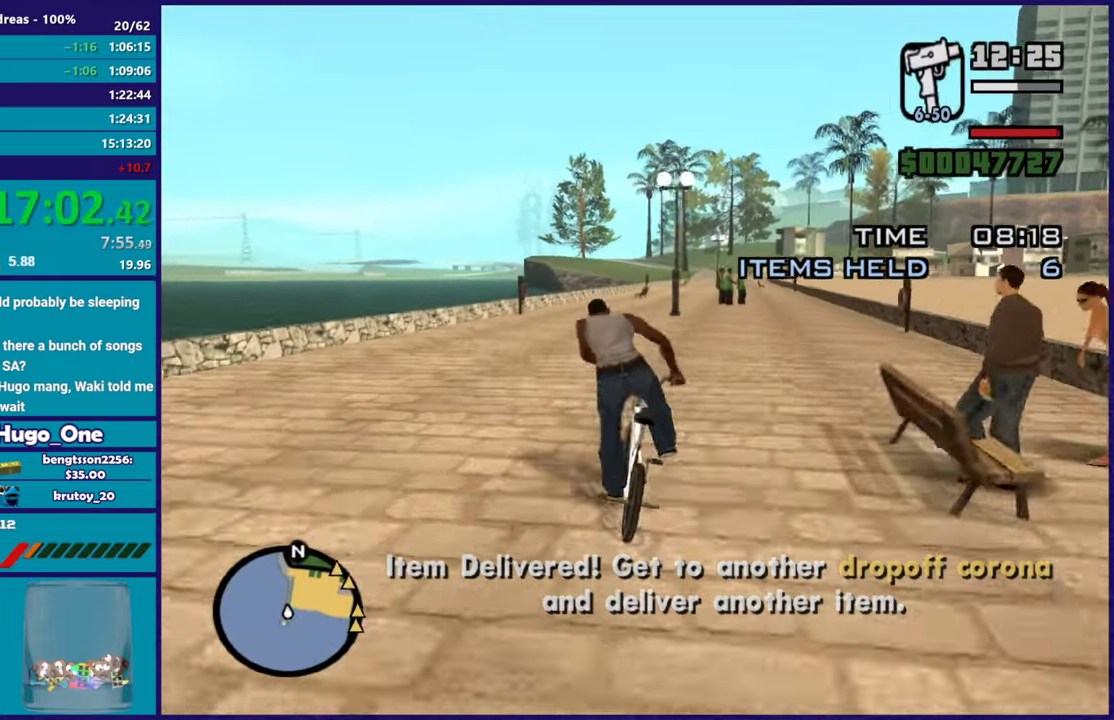
{"buttons": [], "left_stick": "center", "events": [[217, "left_stick", "right"], [417, "left_stick", "center"]]}
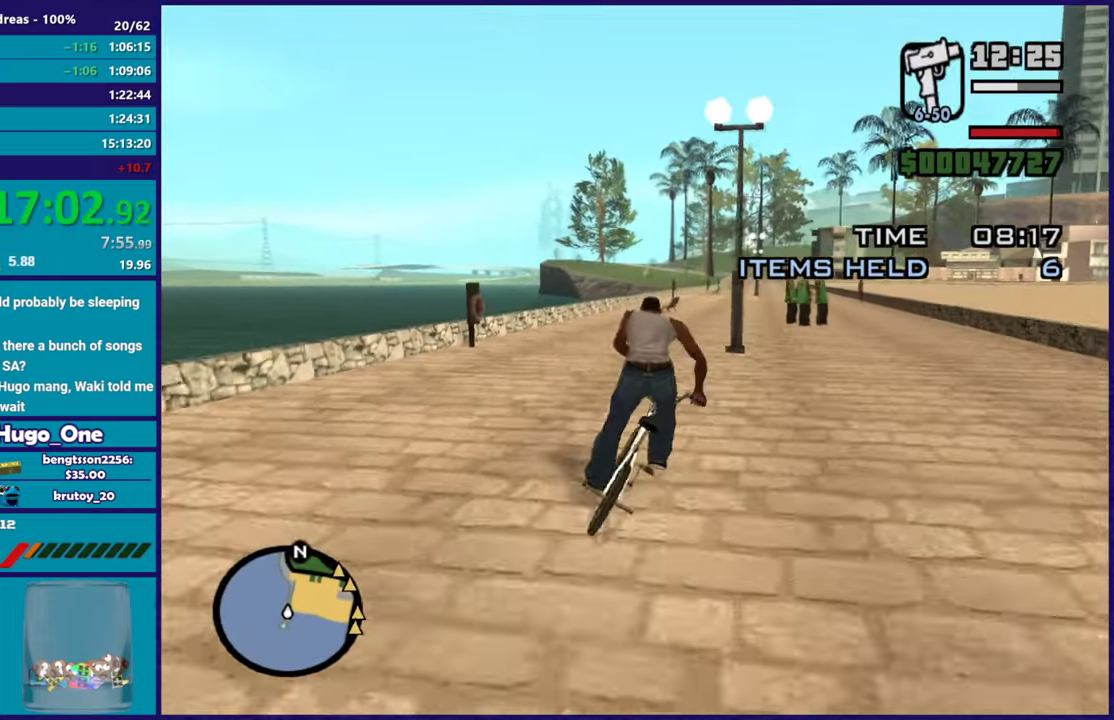
{"buttons": [], "left_stick": "center", "events": [[266, "left_stick", "right"], [450, "left_stick", "center"]]}
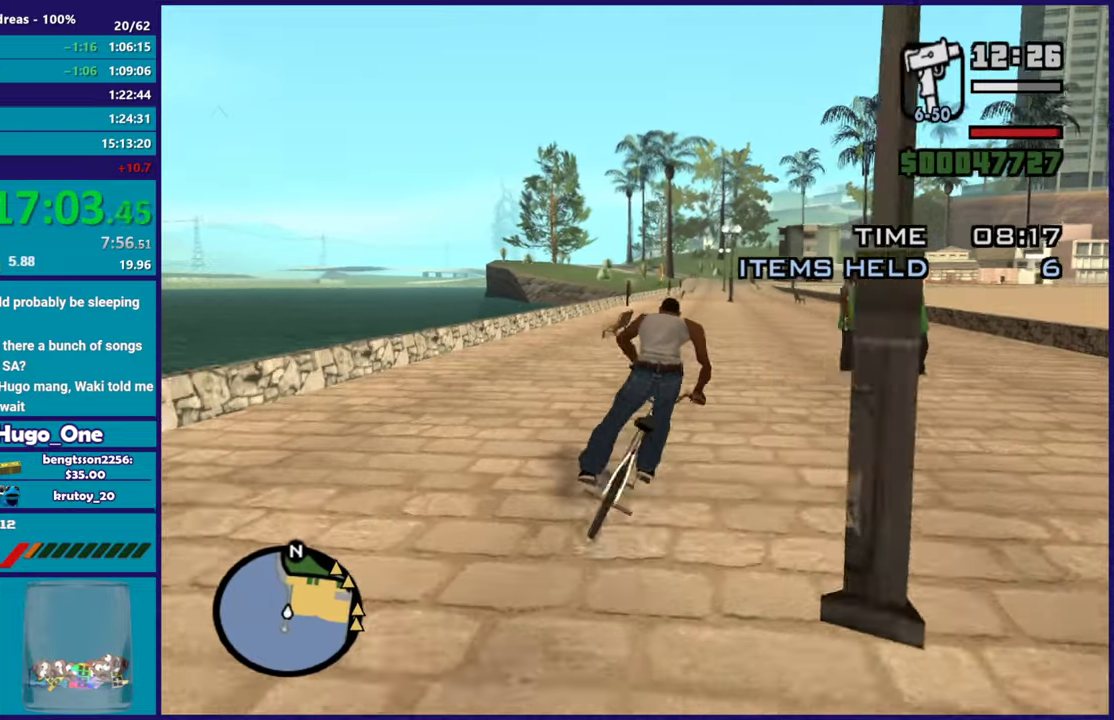
{"buttons": [], "left_stick": "center", "events": []}
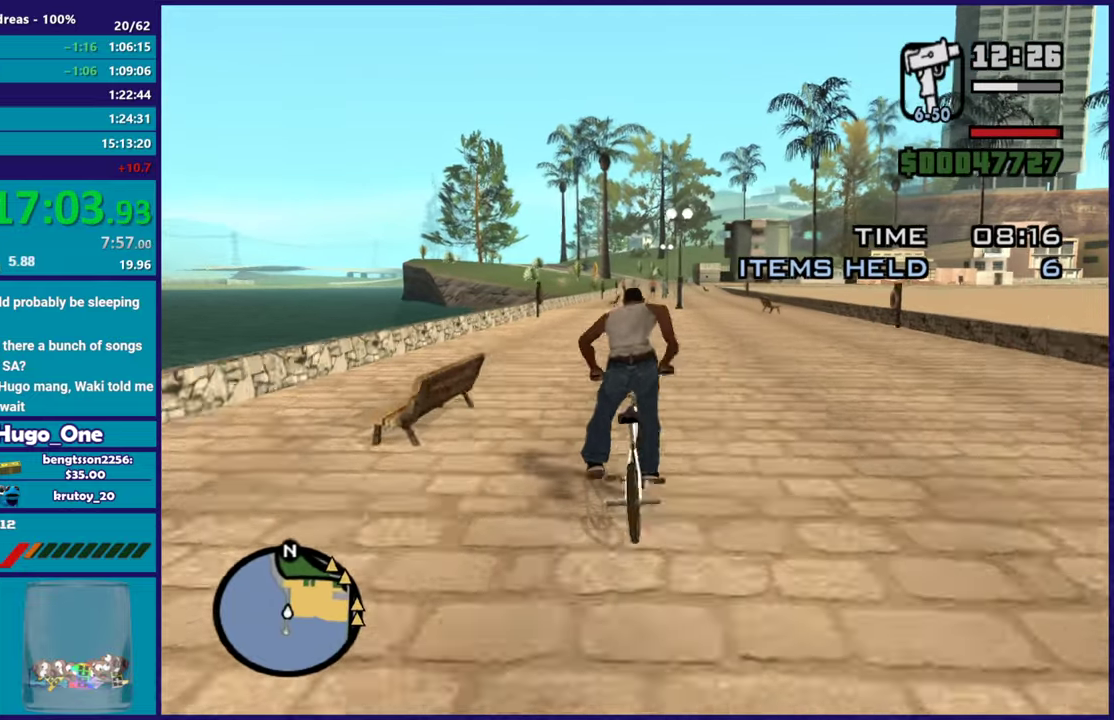
{"buttons": [], "left_stick": "center", "events": [[183, "left_stick", "right"], [400, "left_stick", "center"]]}
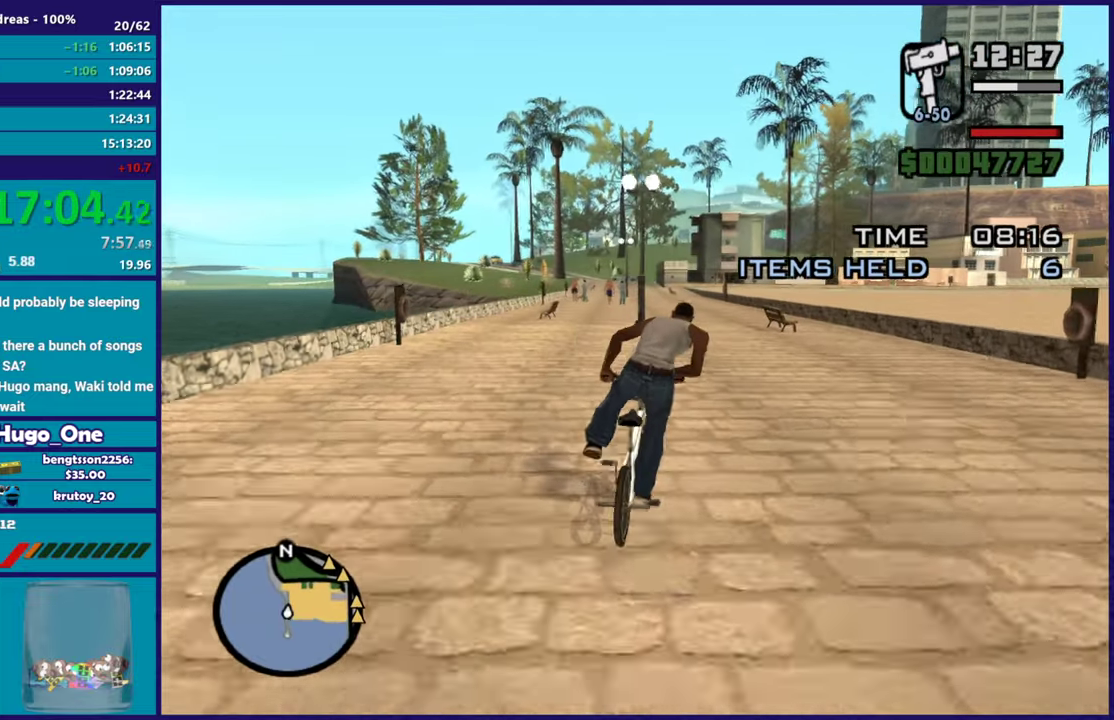
{"buttons": [], "left_stick": "center", "events": [[250, "left_stick", "left"], [400, "left_stick", "center"]]}
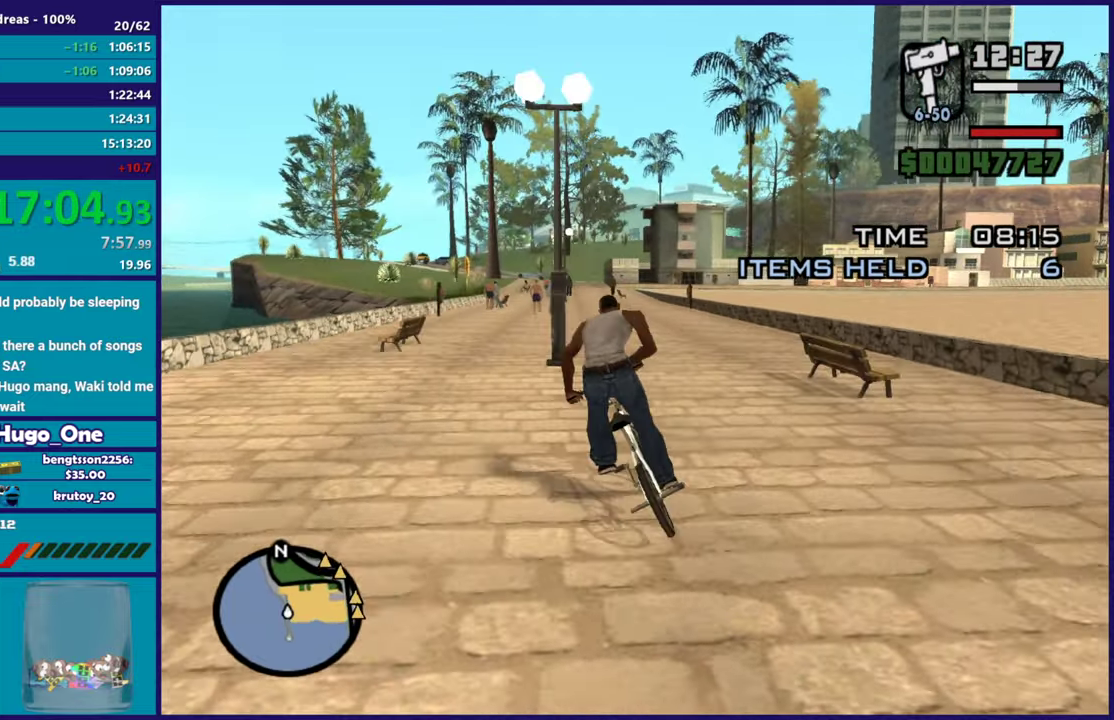
{"buttons": [], "left_stick": "center", "events": []}
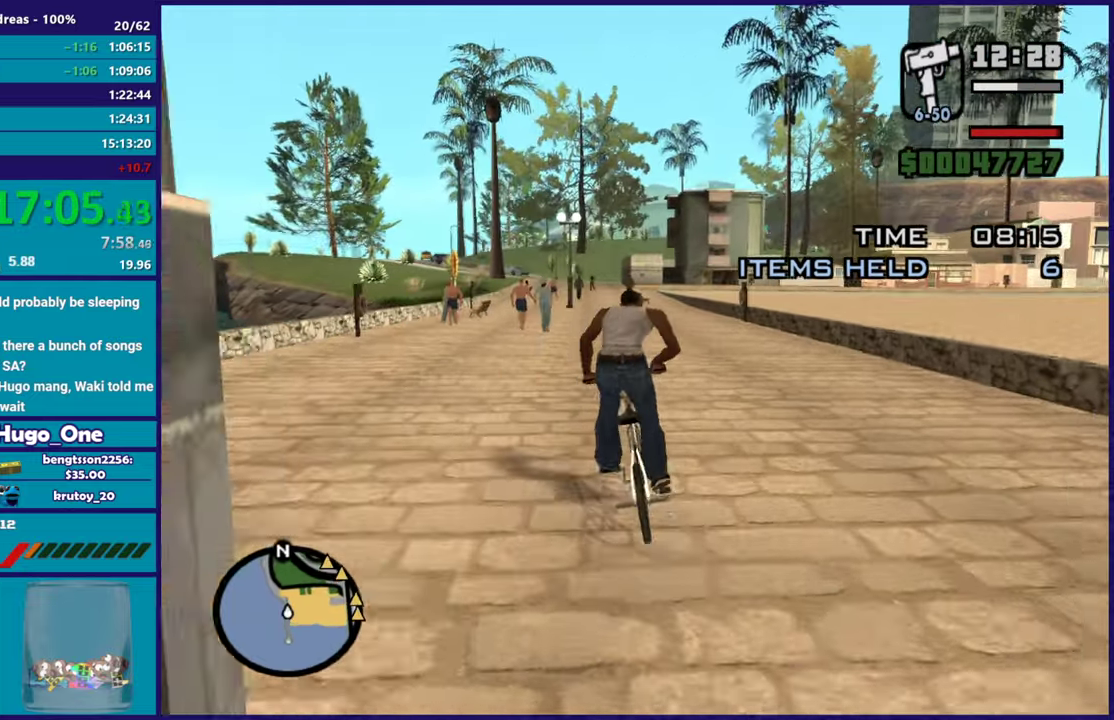
{"buttons": [], "left_stick": "center", "events": []}
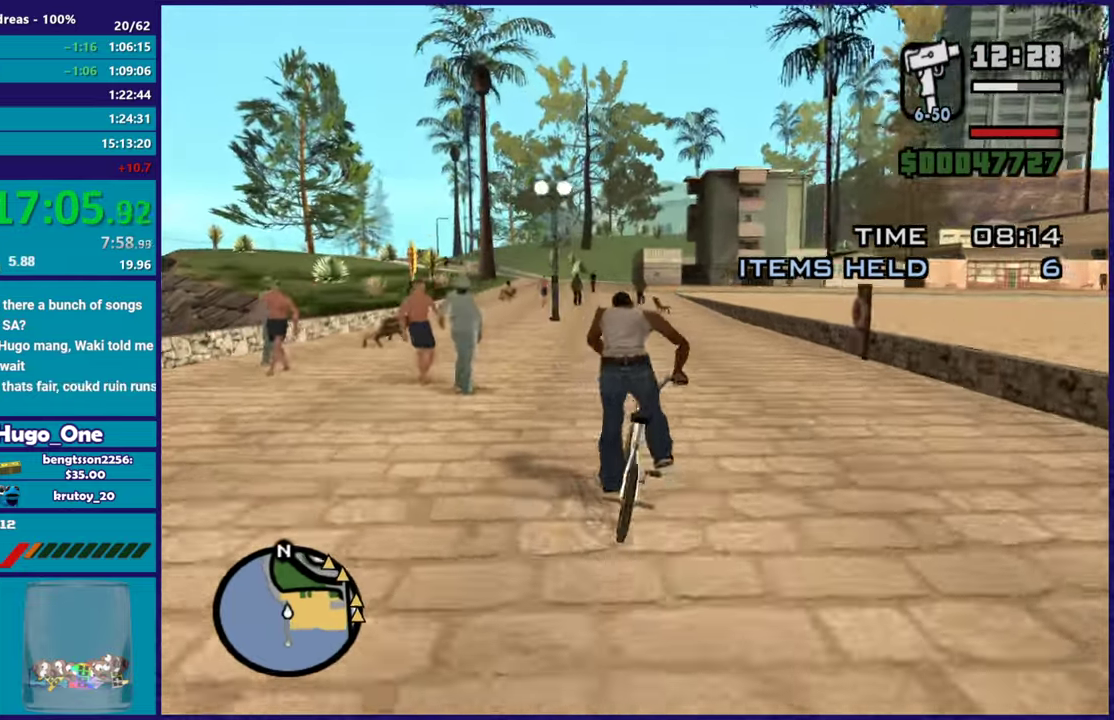
{"buttons": [], "left_stick": "center", "events": [[16, "left_stick", "left"], [183, "left_stick", "right"], [283, "left_stick", "center"]]}
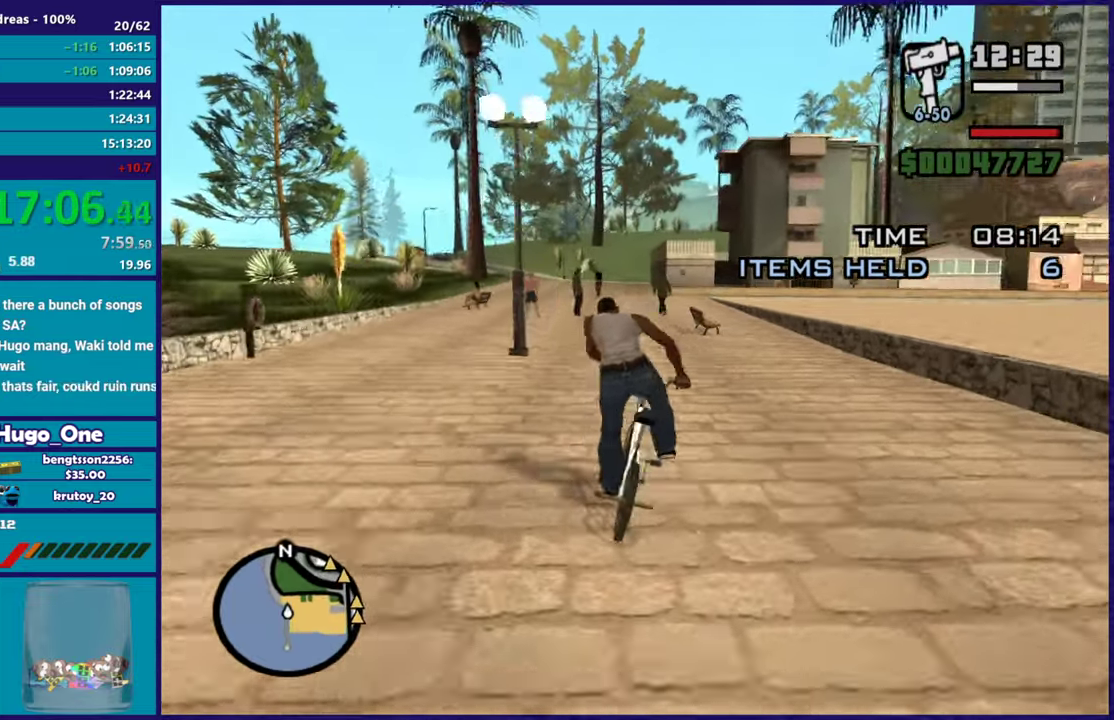
{"buttons": [], "left_stick": "center", "events": []}
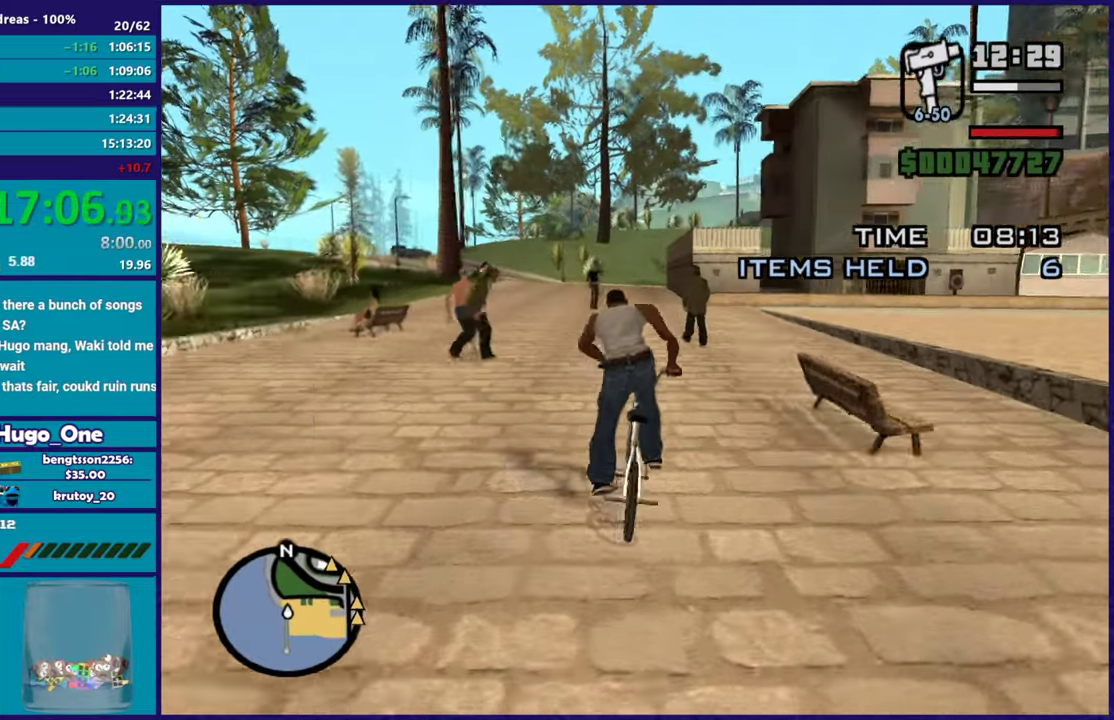
{"buttons": [], "left_stick": "left", "events": [[450, "left_stick", "left"]]}
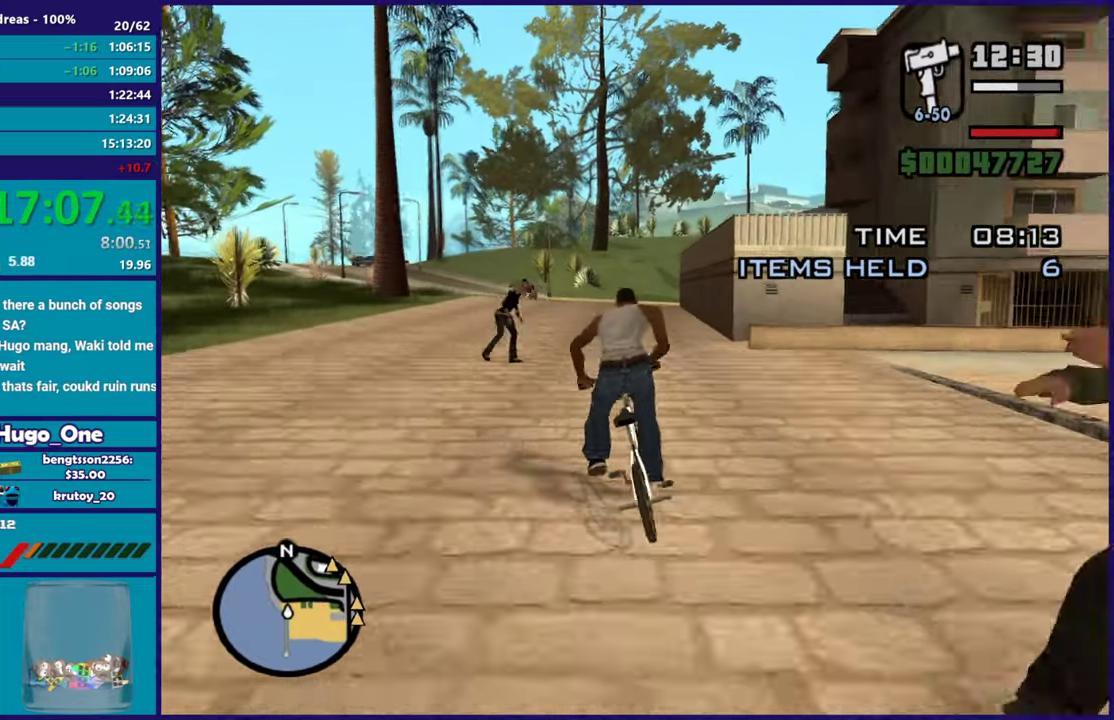
{"buttons": ["L3"], "left_stick": "center", "events": [[234, "left_stick", "down-right"], [300, "left_stick", "center"], [417, "L3", "down"]]}
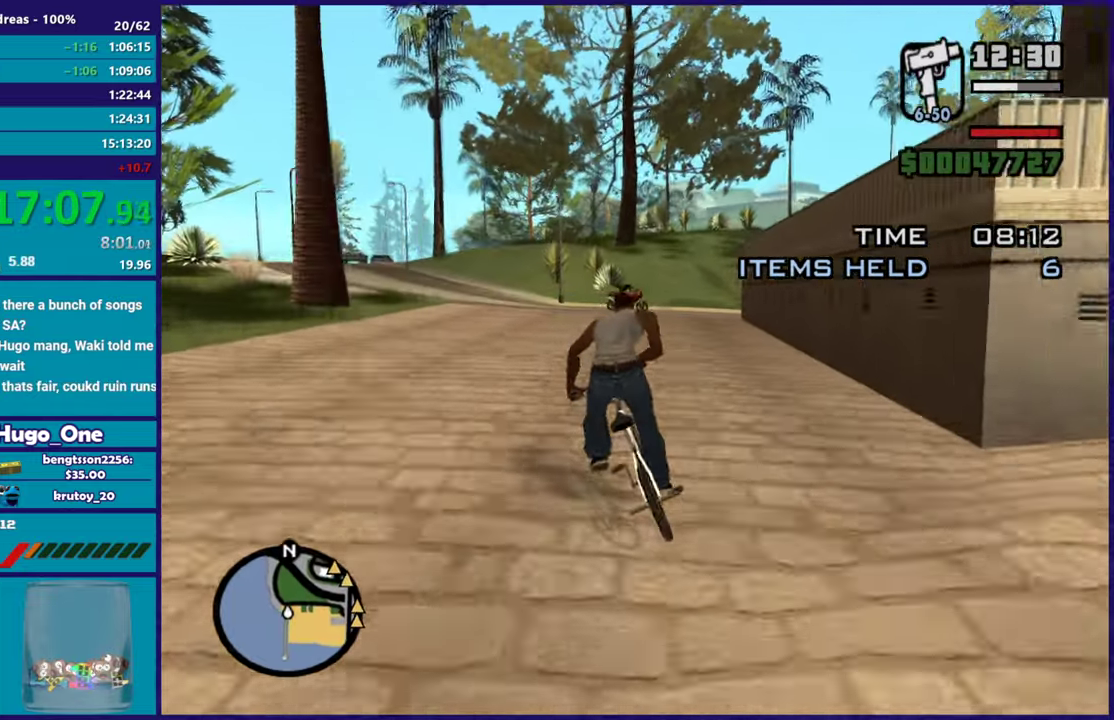
{"buttons": [], "left_stick": "center", "events": [[50, "L3", "up"], [233, "left_stick", "right"], [350, "left_stick", "center"]]}